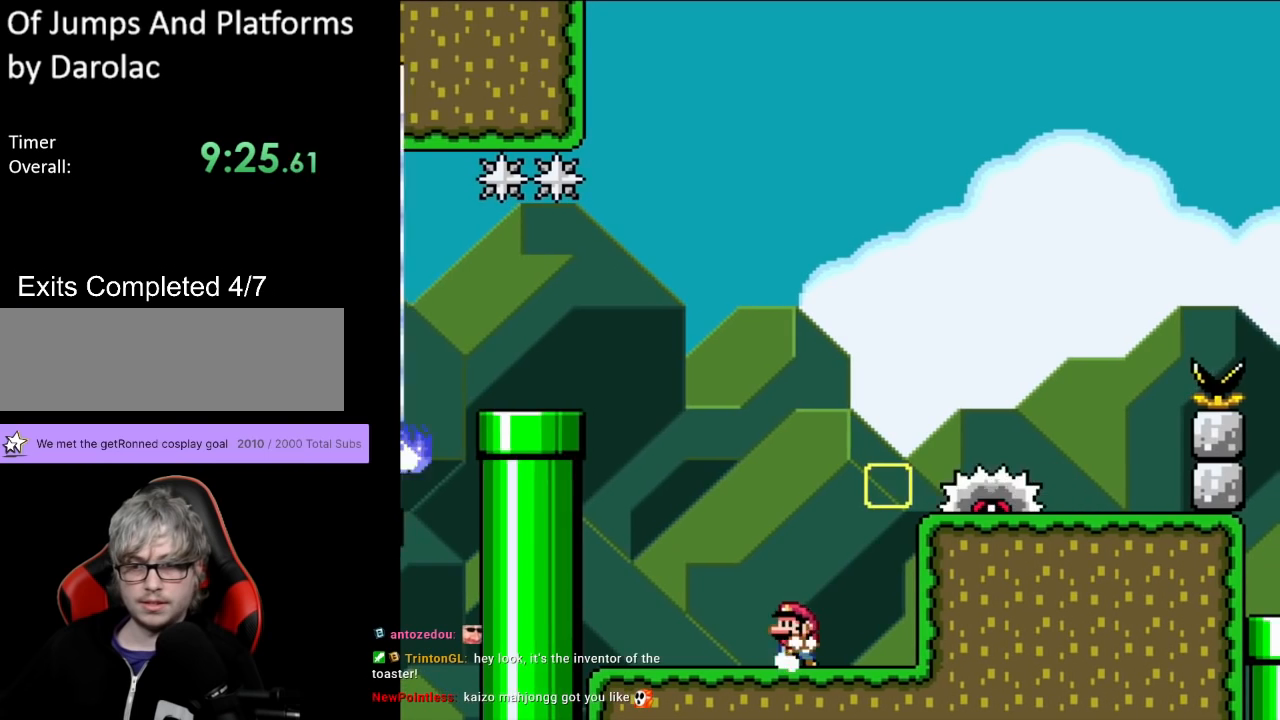
Gameplay with a controller (Nintendo layout); each line is a JSON object with the inputs held at the frame after it. "events" lists button and stick changes between this image and that frame as [ms after this image, input, new state], when the widget could be followed in between. Not read: L3 R3.
{"buttons": ["Y"], "events": [[150, "DPAD_UP", "up"], [250, "DPAD_LEFT", "up"], [300, "DPAD_RIGHT", "down"], [433, "DPAD_RIGHT", "up"]]}
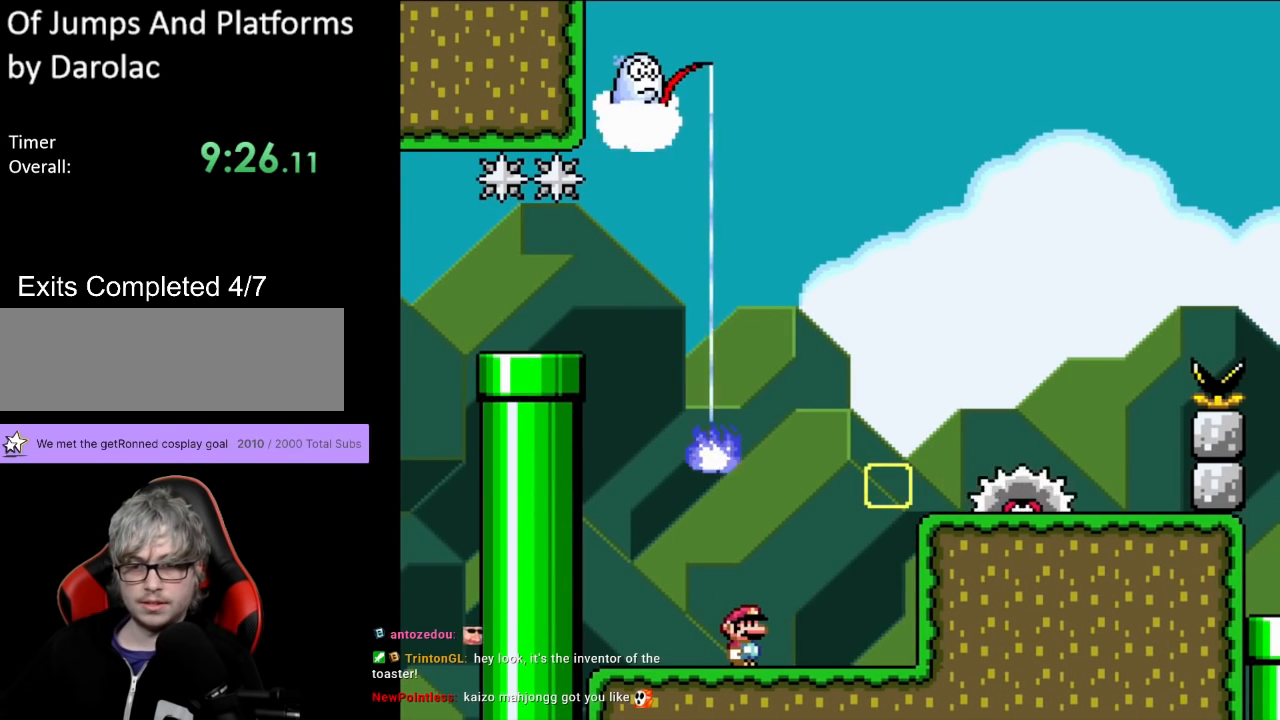
{"buttons": ["Y"], "events": []}
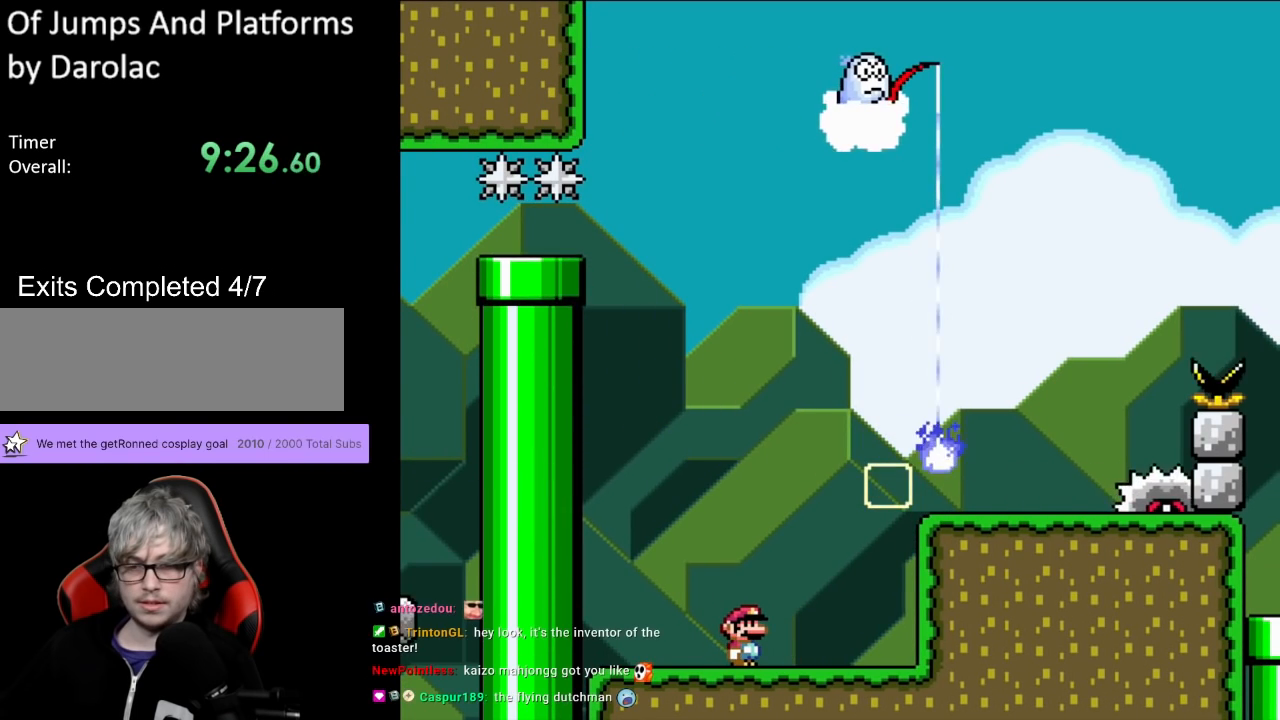
{"buttons": ["Y"], "events": []}
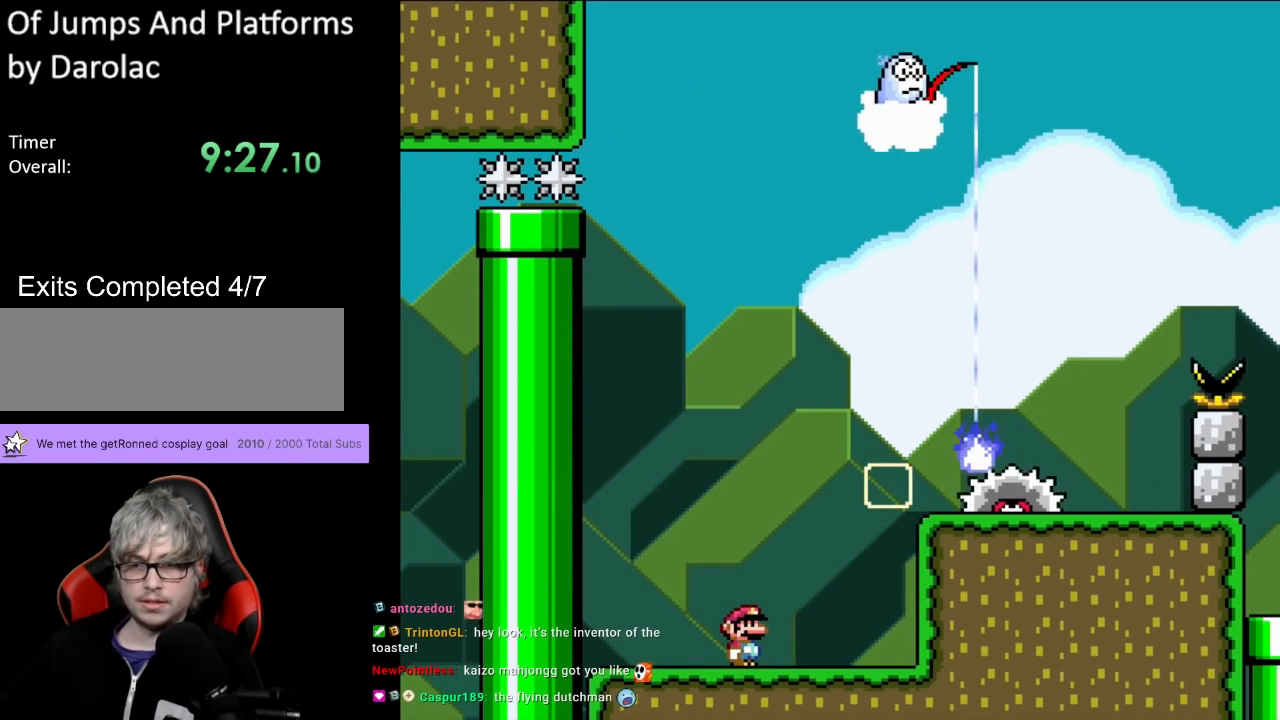
{"buttons": ["Y"], "events": [[217, "DPAD_RIGHT", "down"], [450, "DPAD_RIGHT", "up"]]}
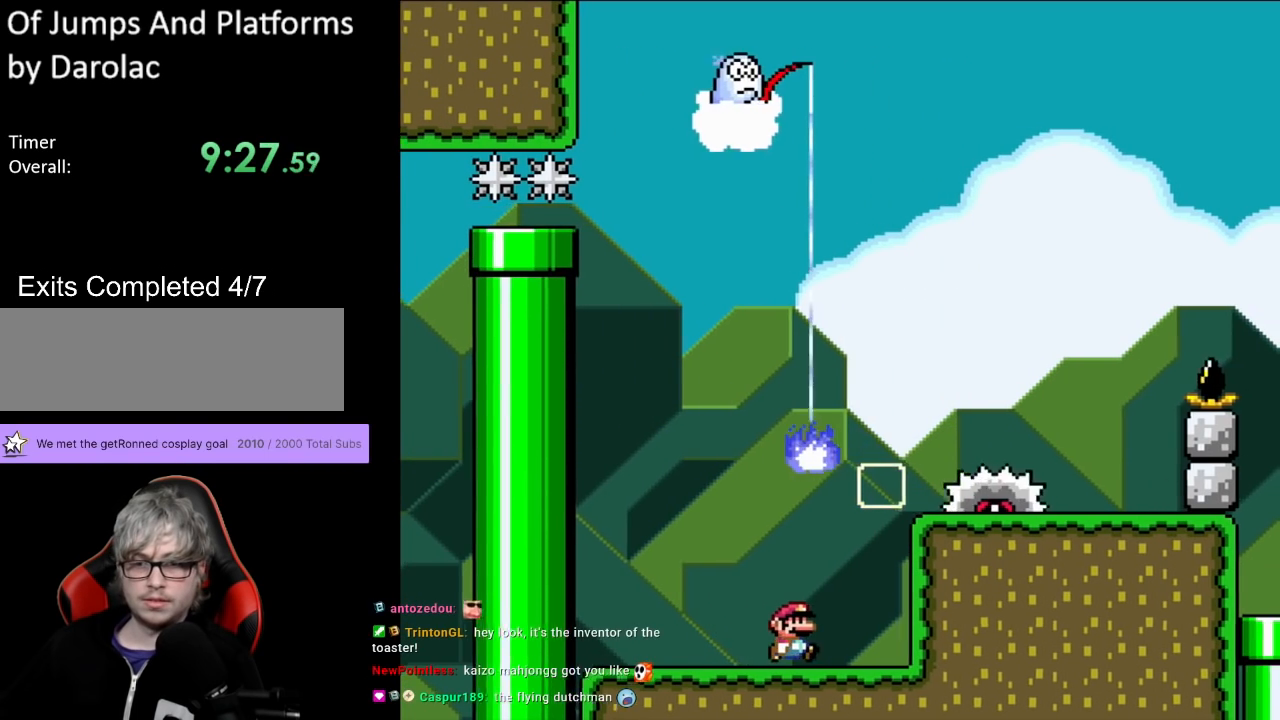
{"buttons": ["Y", "DPAD_RIGHT"], "events": [[67, "DPAD_RIGHT", "down"], [150, "B", "down"], [283, "B", "up"], [350, "X", "down"], [350, "Y", "up"], [400, "Y", "down"], [450, "X", "up"]]}
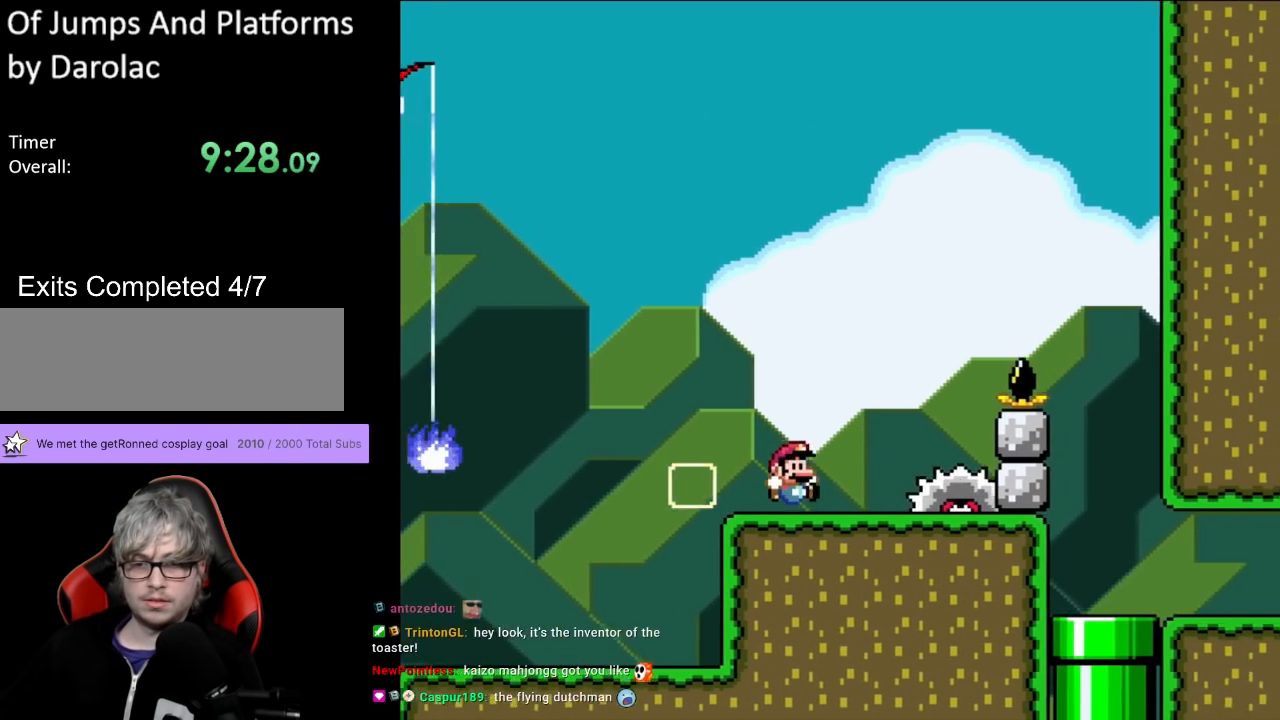
{"buttons": ["Y", "DPAD_RIGHT"], "events": [[100, "B", "down"], [417, "B", "up"]]}
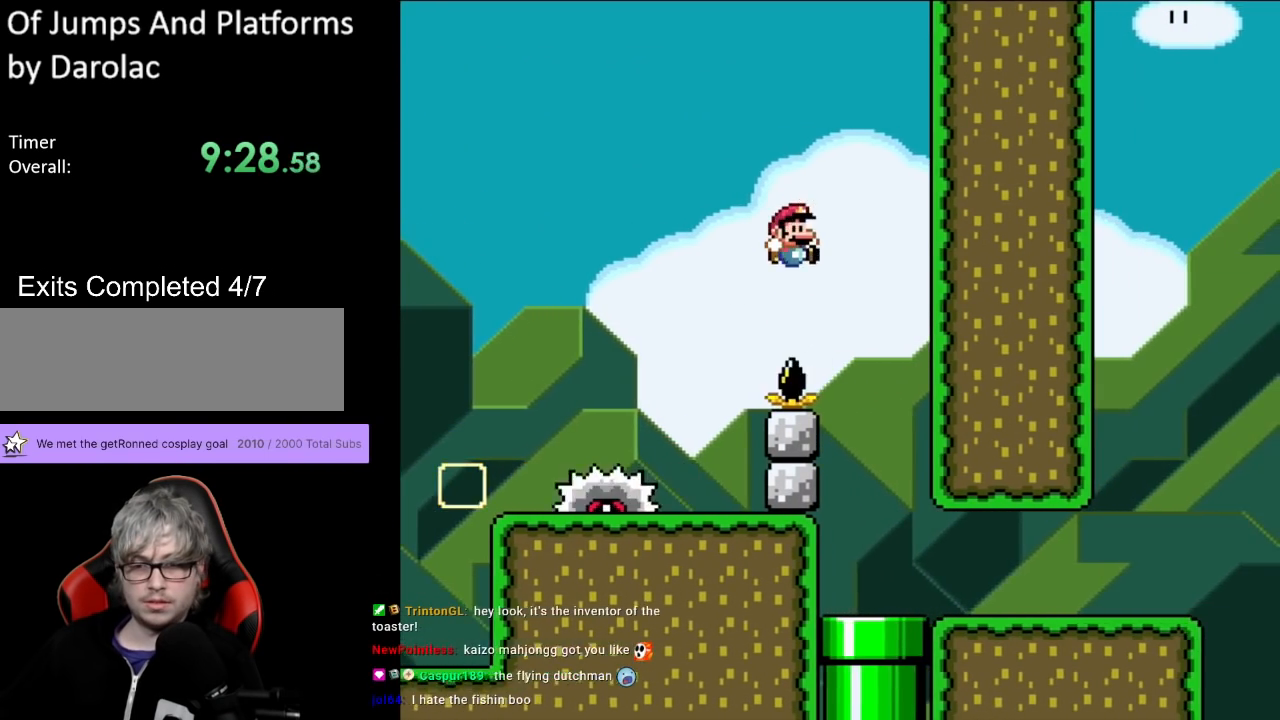
{"buttons": ["Y", "DPAD_RIGHT"], "events": [[167, "DPAD_RIGHT", "up"], [167, "DPAD_UP", "down"], [183, "DPAD_LEFT", "down"], [183, "DPAD_UP", "up"], [233, "DPAD_UP", "down"], [283, "DPAD_LEFT", "up"], [283, "DPAD_RIGHT", "down"], [283, "DPAD_UP", "up"]]}
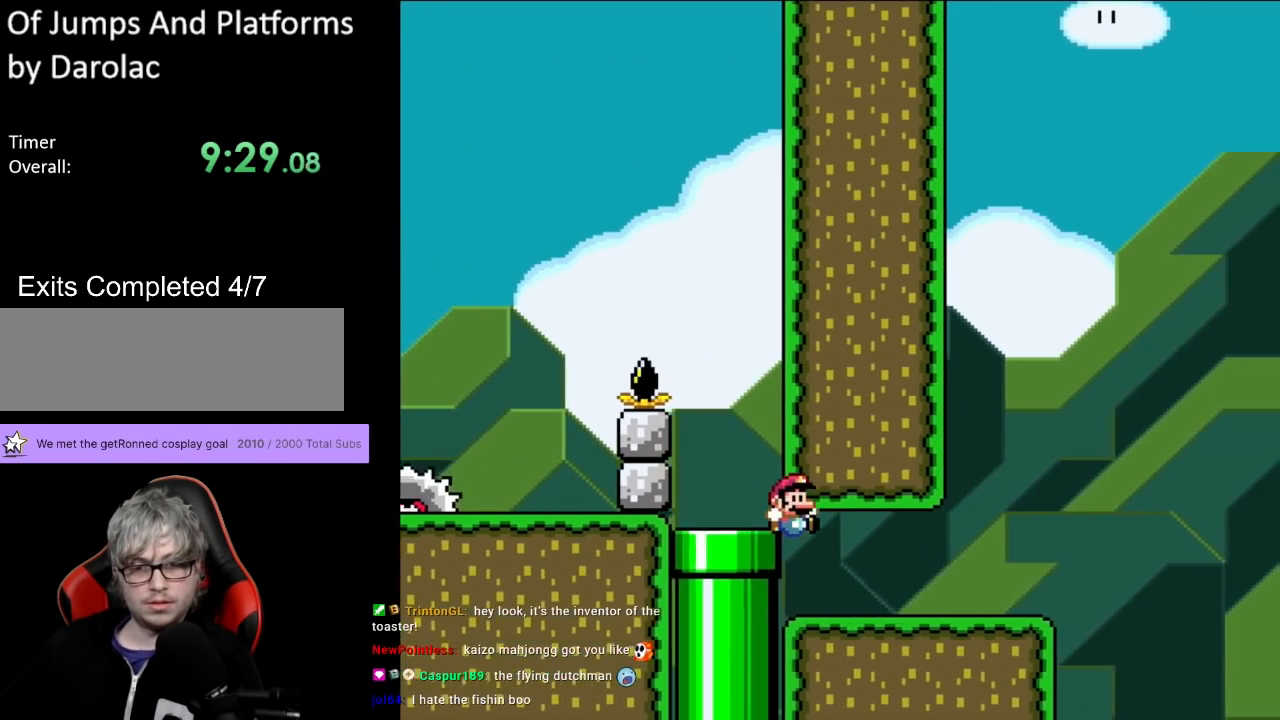
{"buttons": ["Y", "DPAD_LEFT"], "events": [[333, "DPAD_RIGHT", "up"], [350, "DPAD_LEFT", "down"]]}
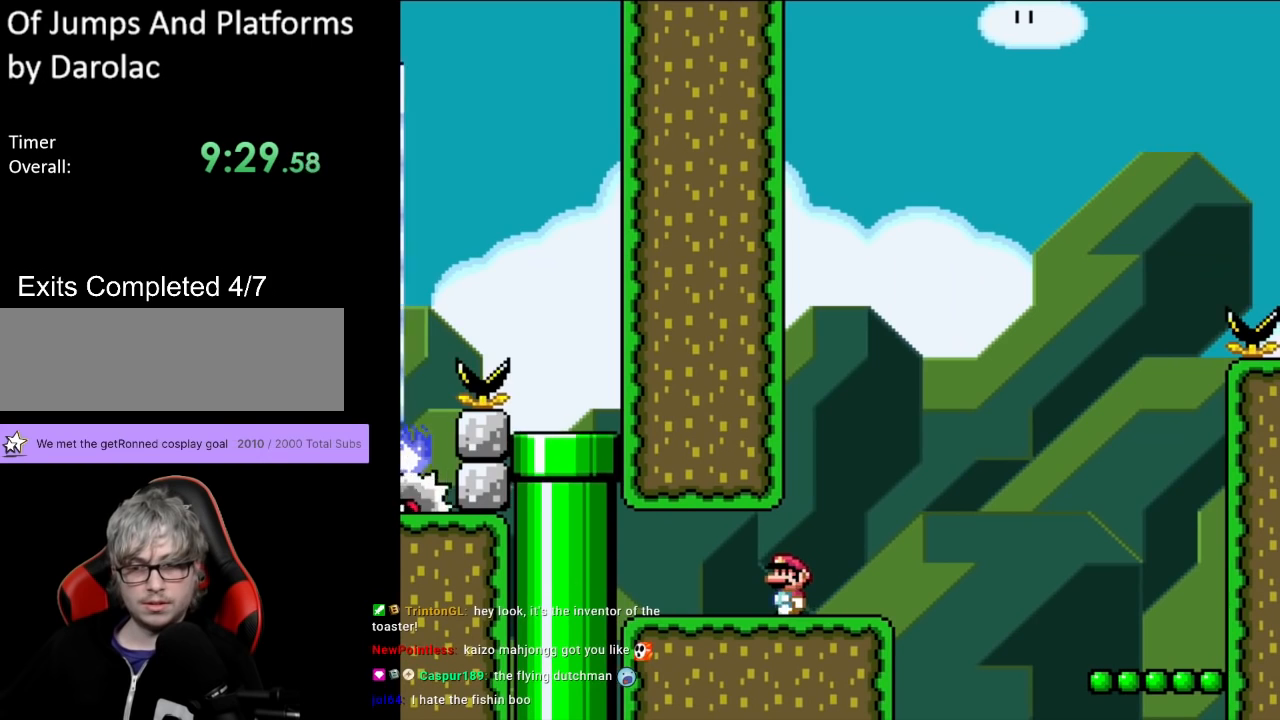
{"buttons": ["Y"], "events": [[17, "DPAD_LEFT", "up"], [217, "DPAD_RIGHT", "down"], [367, "DPAD_RIGHT", "up"]]}
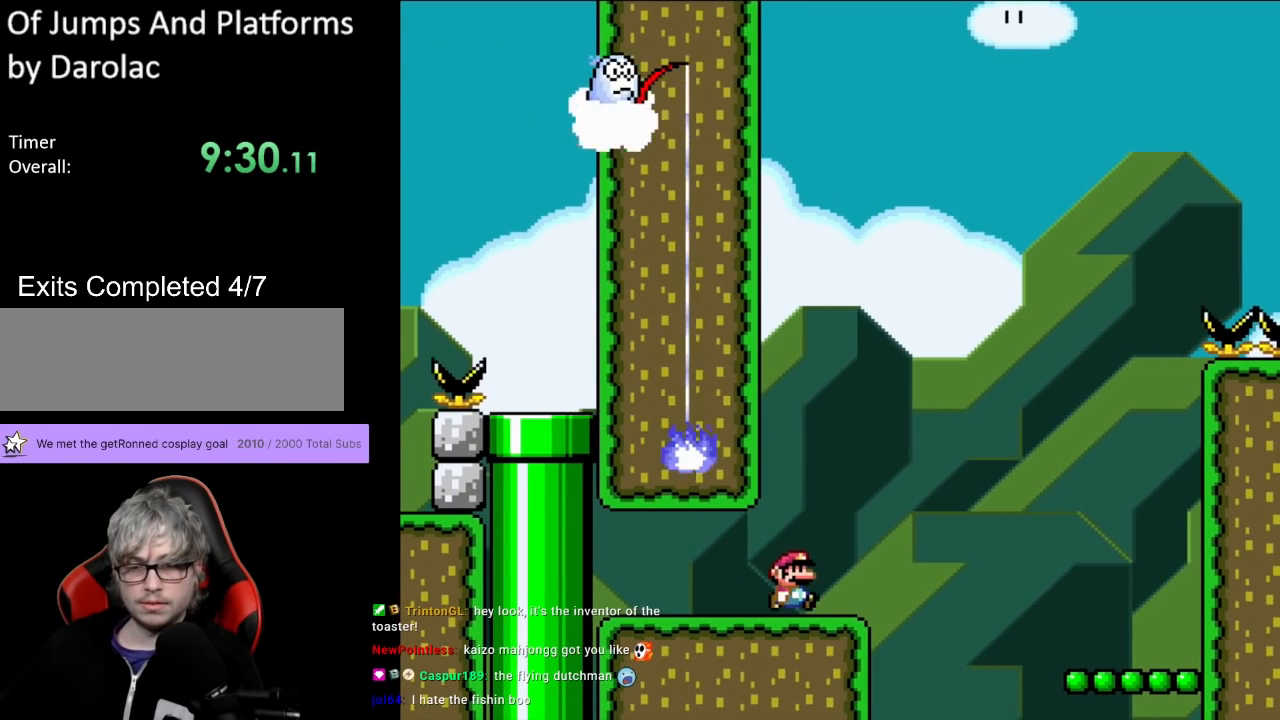
{"buttons": ["Y"], "events": []}
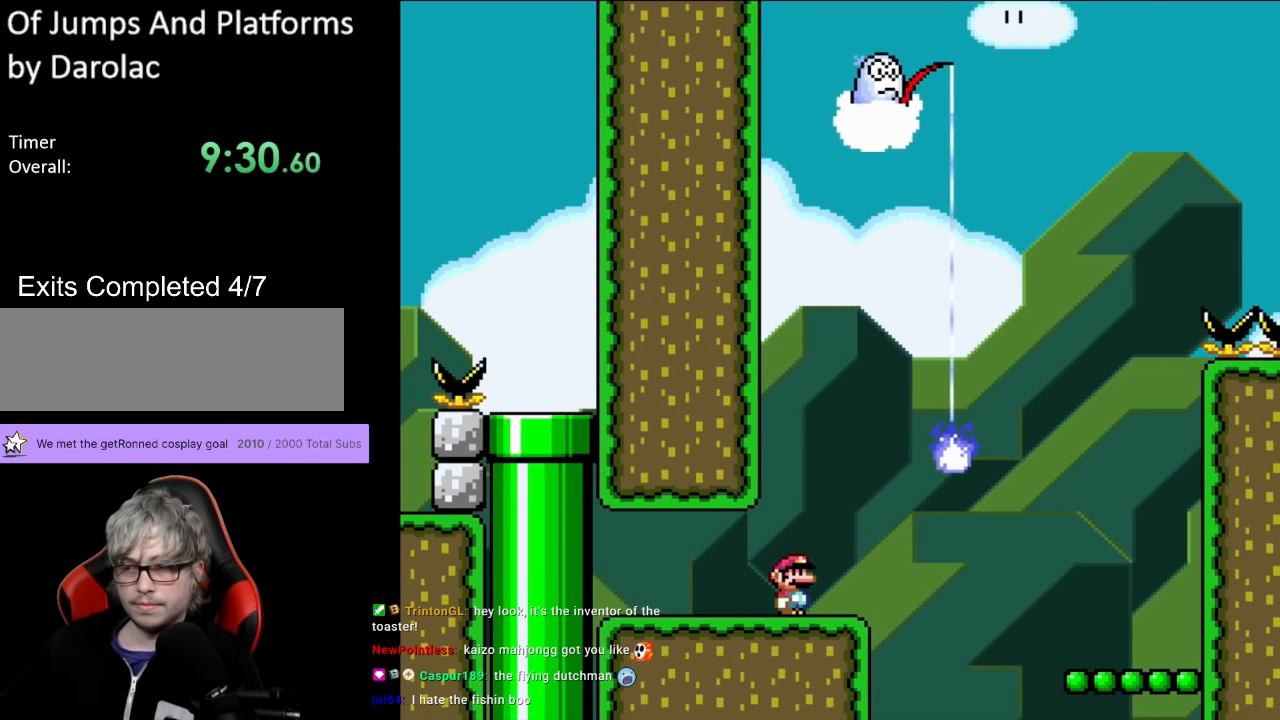
{"buttons": ["Y"], "events": []}
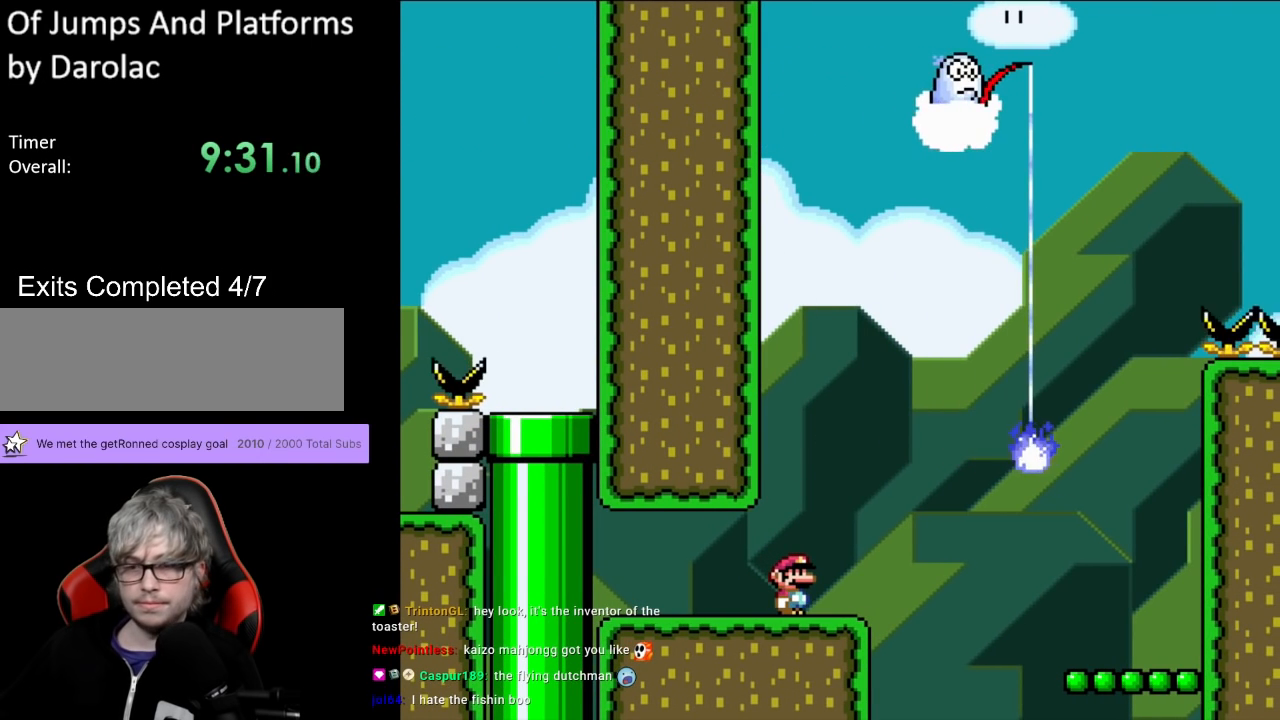
{"buttons": ["Y", "DPAD_RIGHT"], "events": [[383, "DPAD_RIGHT", "down"]]}
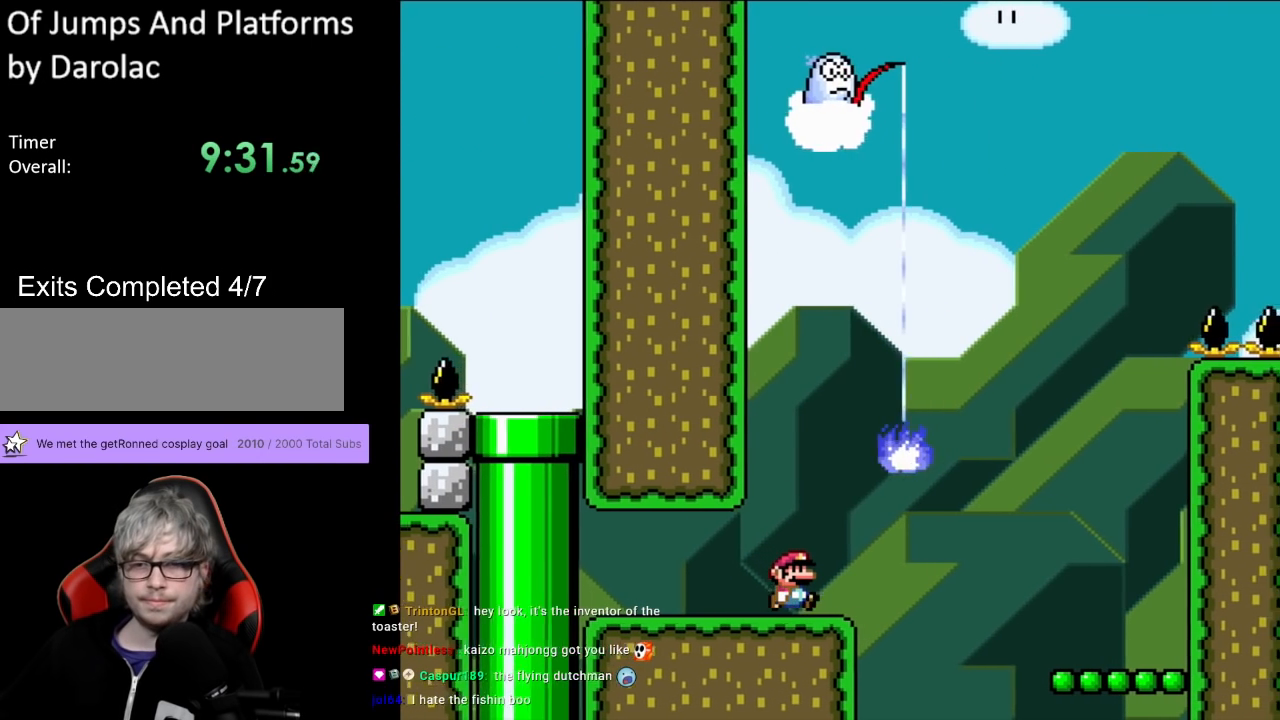
{"buttons": ["Y", "DPAD_RIGHT"], "events": [[200, "B", "down"], [300, "B", "up"]]}
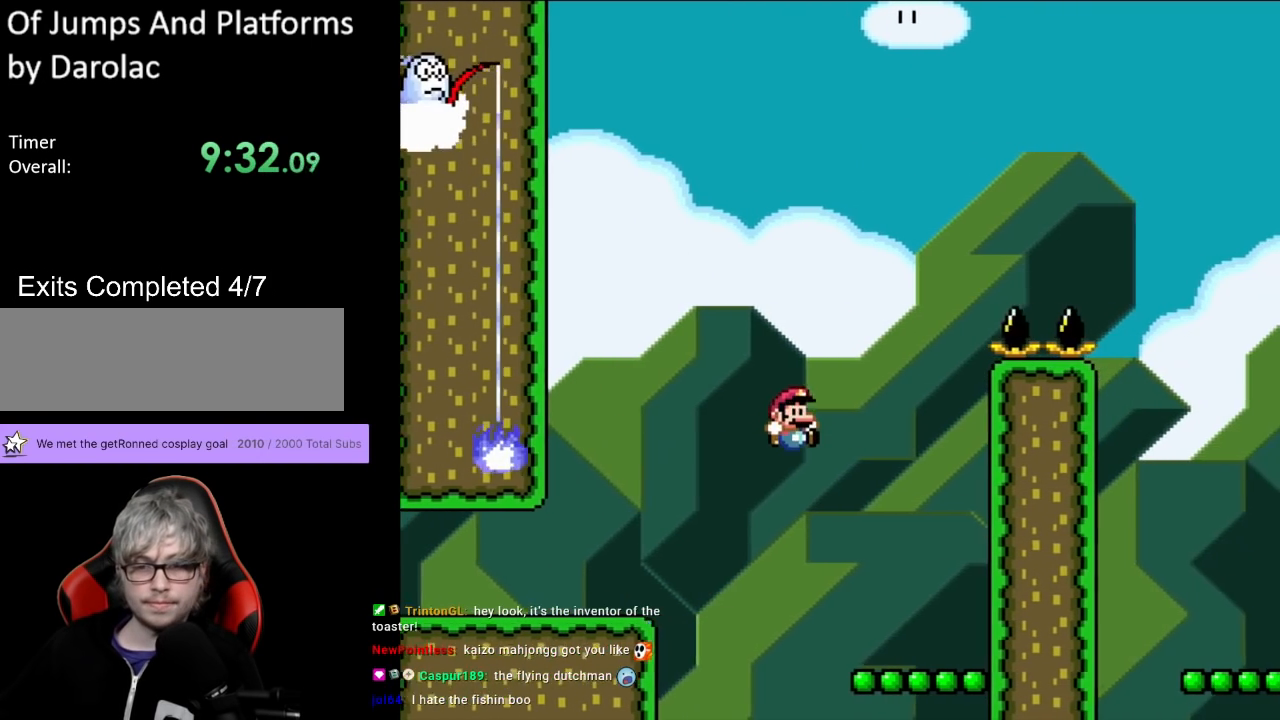
{"buttons": ["B", "Y"], "events": [[200, "DPAD_UP", "down"], [217, "DPAD_LEFT", "down"], [217, "DPAD_RIGHT", "up"], [283, "B", "down"], [300, "DPAD_UP", "up"], [350, "DPAD_LEFT", "up"]]}
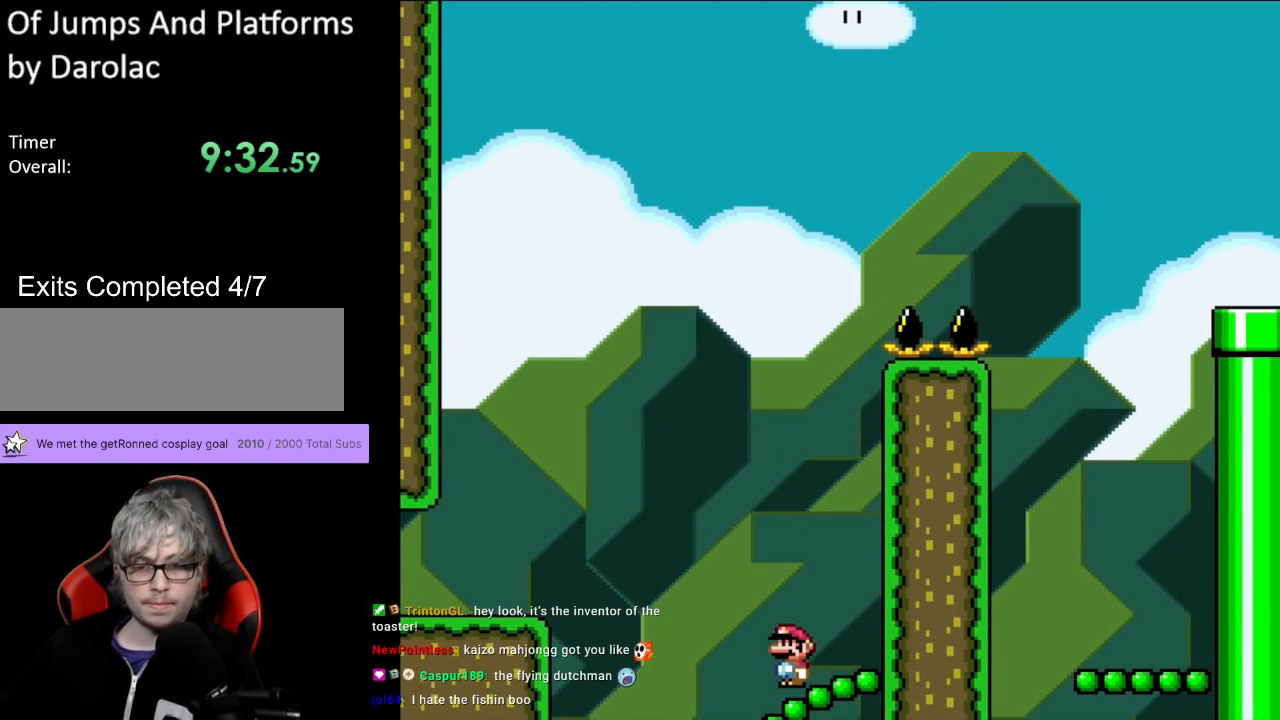
{"buttons": ["B", "Y", "DPAD_RIGHT"], "events": [[217, "DPAD_RIGHT", "down"]]}
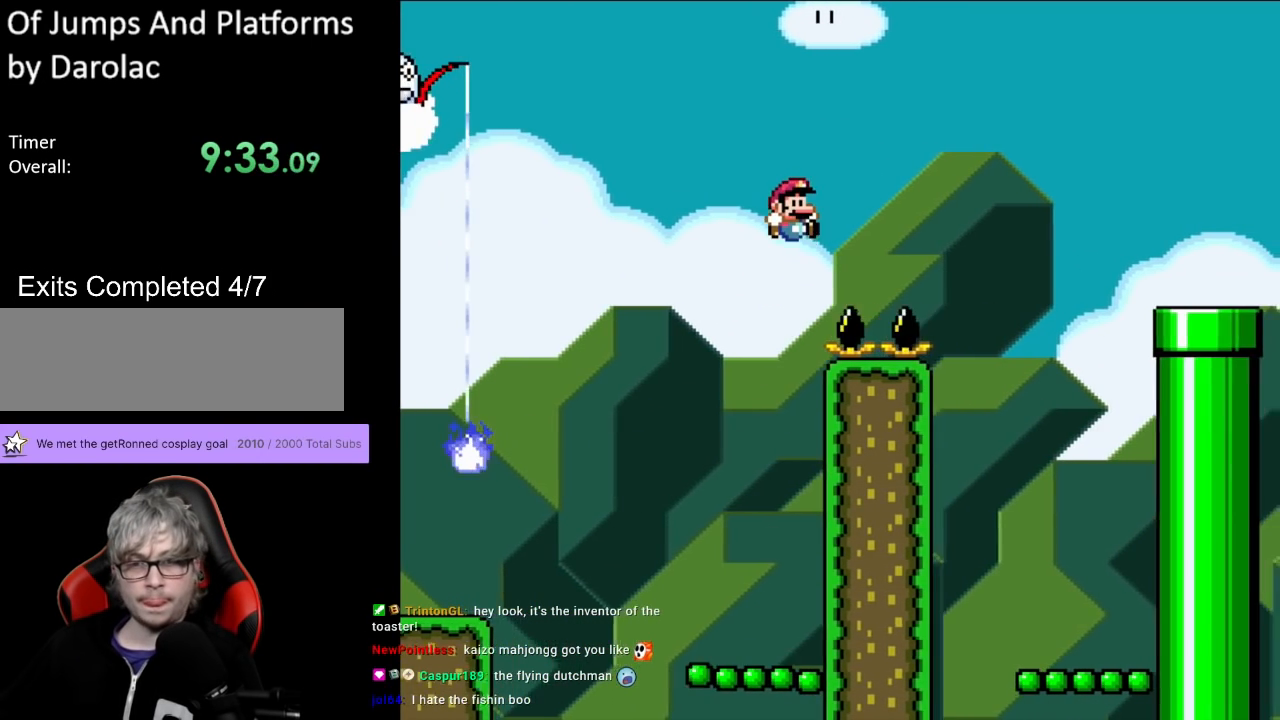
{"buttons": ["B", "Y", "DPAD_RIGHT"], "events": [[50, "B", "up"], [133, "A", "down"], [133, "DPAD_RIGHT", "up"], [150, "A", "up"], [150, "B", "down"], [150, "DPAD_RIGHT", "down"]]}
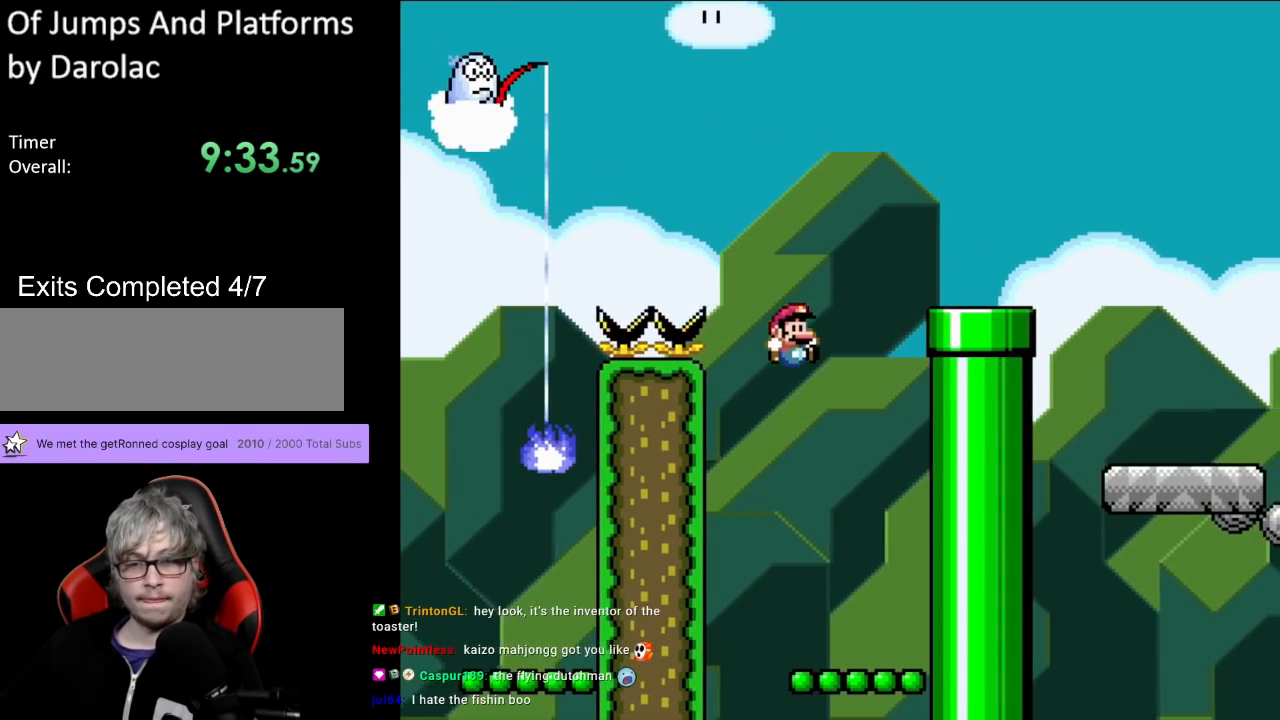
{"buttons": ["Y"], "events": [[50, "B", "up"], [50, "DPAD_UP", "down"], [67, "DPAD_LEFT", "down"], [67, "DPAD_RIGHT", "up"], [100, "DPAD_UP", "up"], [250, "DPAD_LEFT", "up"], [250, "DPAD_RIGHT", "down"], [333, "DPAD_RIGHT", "up"]]}
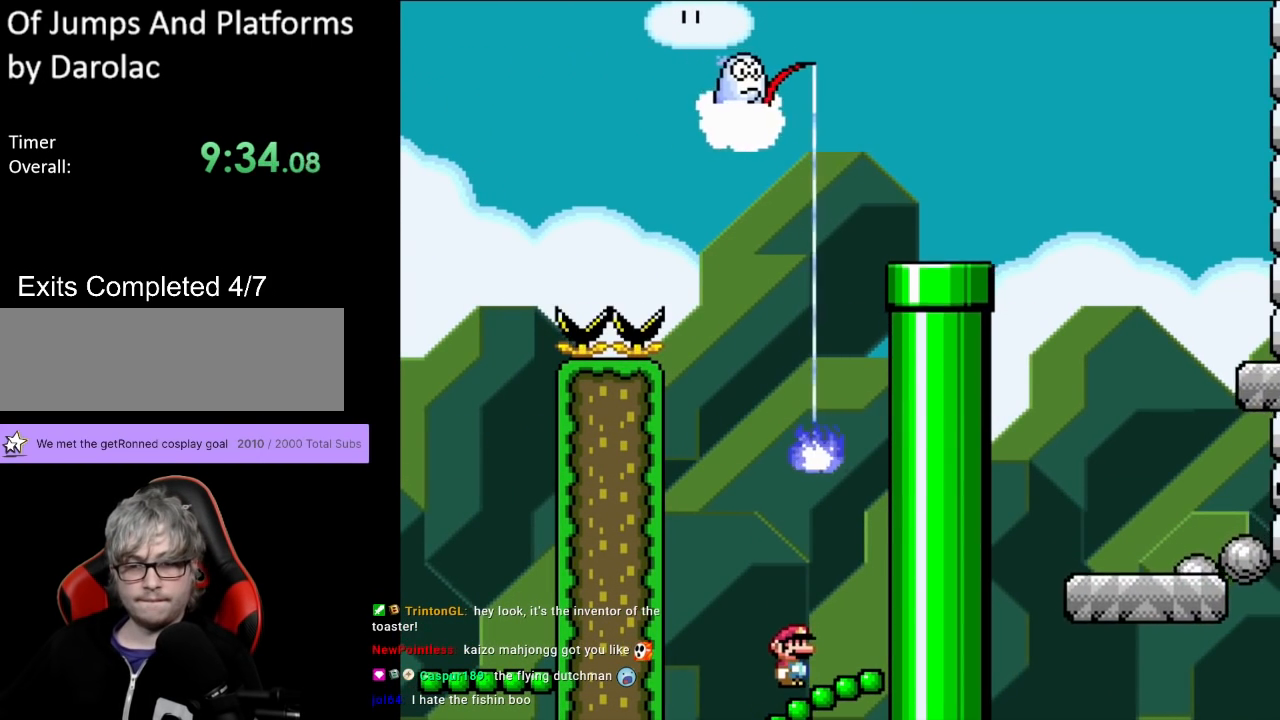
{"buttons": ["Y"], "events": []}
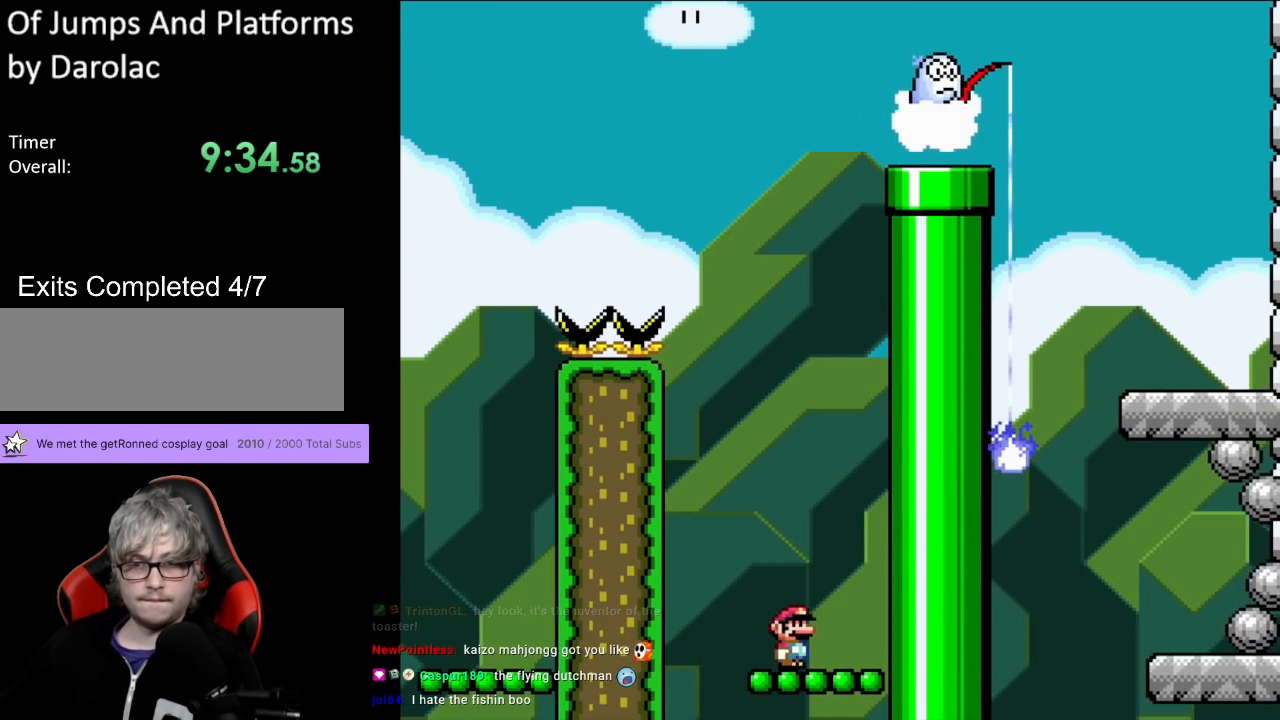
{"buttons": ["Y"], "events": []}
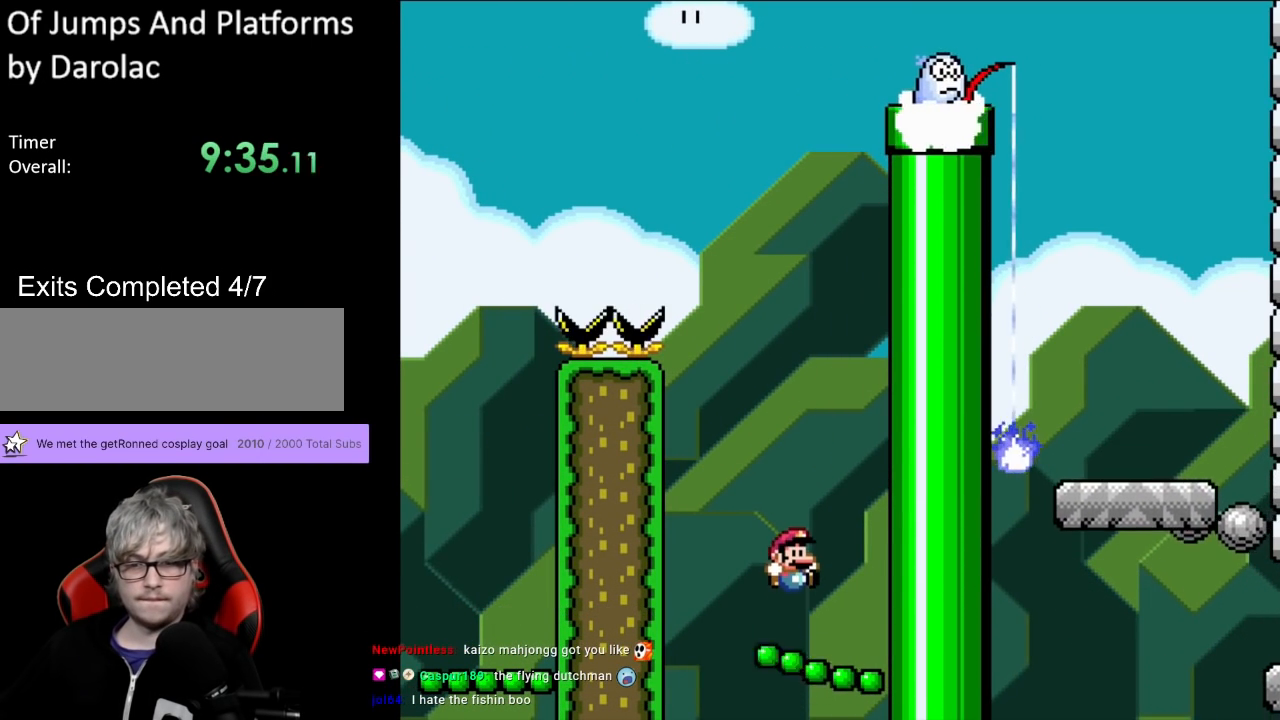
{"buttons": ["Y"], "events": []}
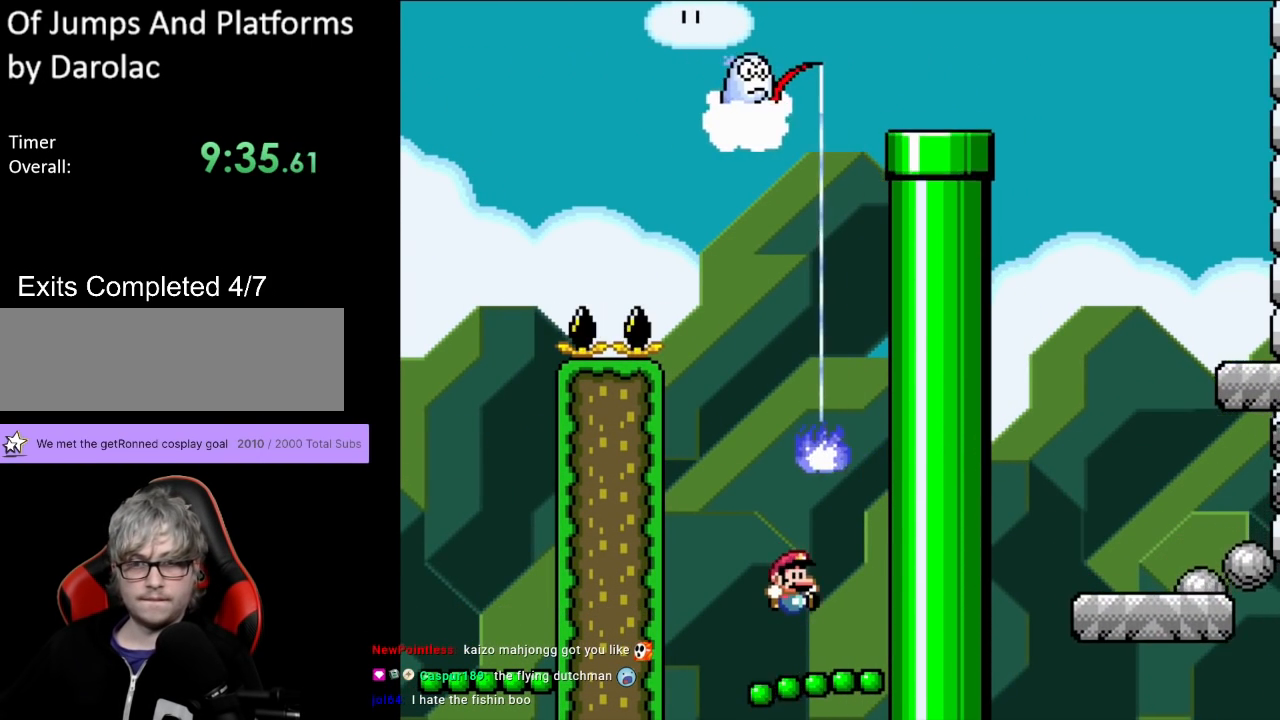
{"buttons": ["B", "Y"], "events": [[350, "B", "down"]]}
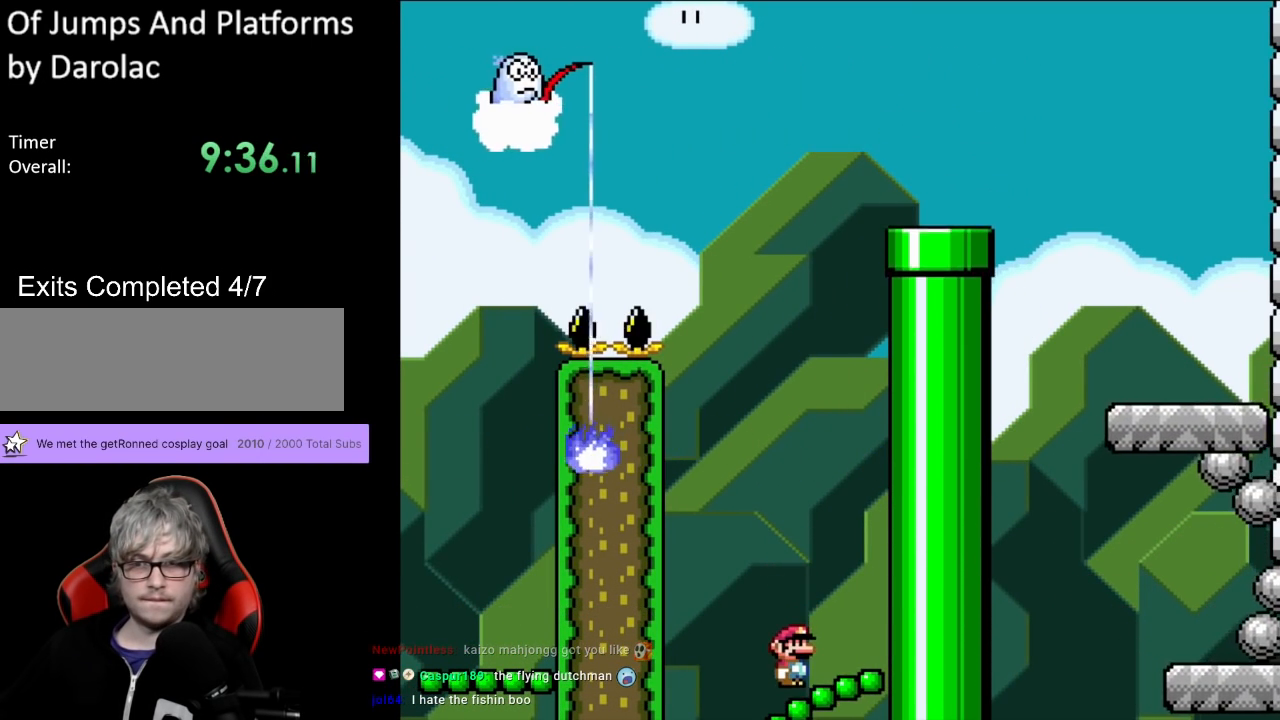
{"buttons": ["B", "Y", "DPAD_RIGHT"], "events": [[150, "DPAD_RIGHT", "down"]]}
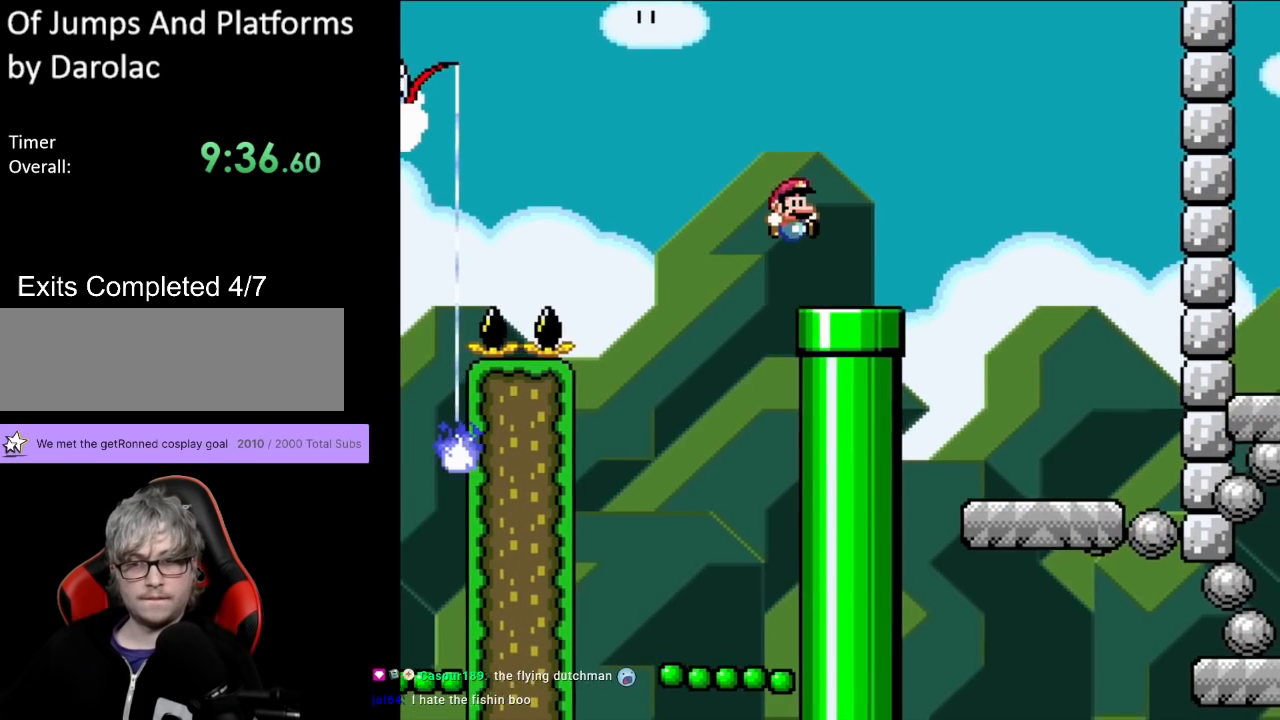
{"buttons": ["Y", "DPAD_RIGHT"], "events": [[83, "B", "up"]]}
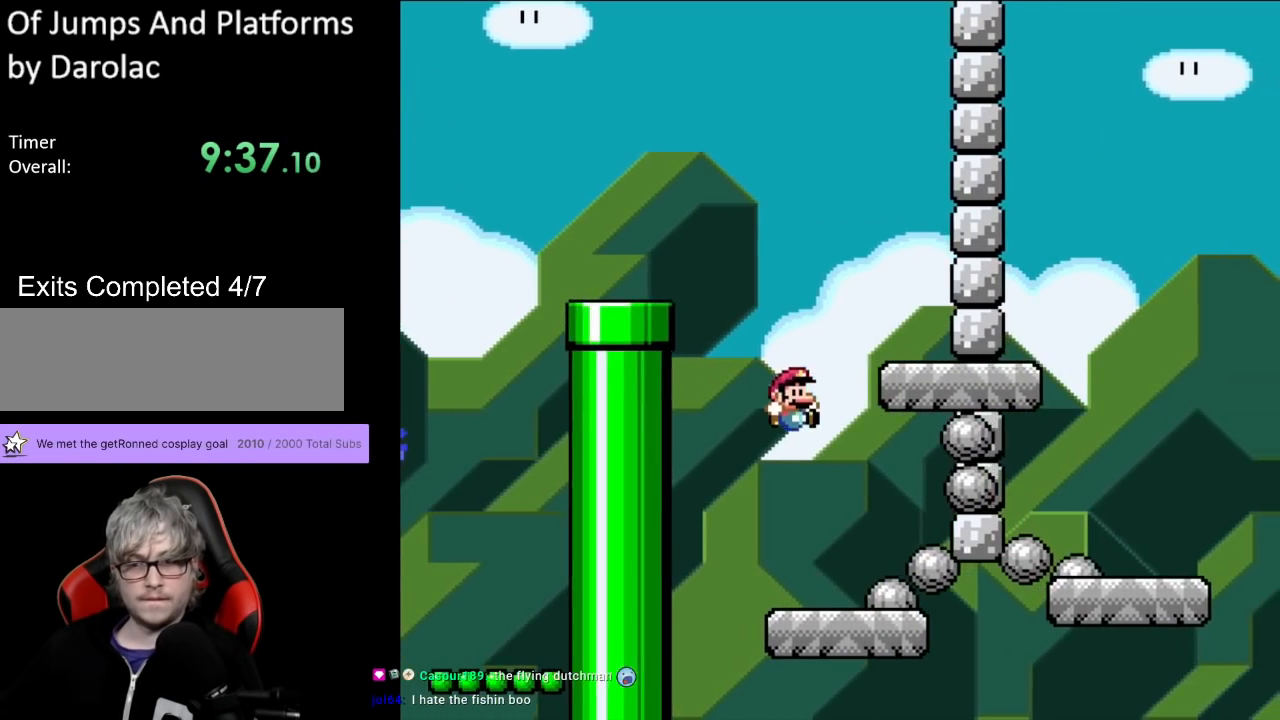
{"buttons": ["Y"], "events": [[167, "DPAD_LEFT", "down"], [167, "DPAD_RIGHT", "up"], [167, "DPAD_UP", "down"], [183, "DPAD_UP", "up"], [317, "DPAD_LEFT", "up"]]}
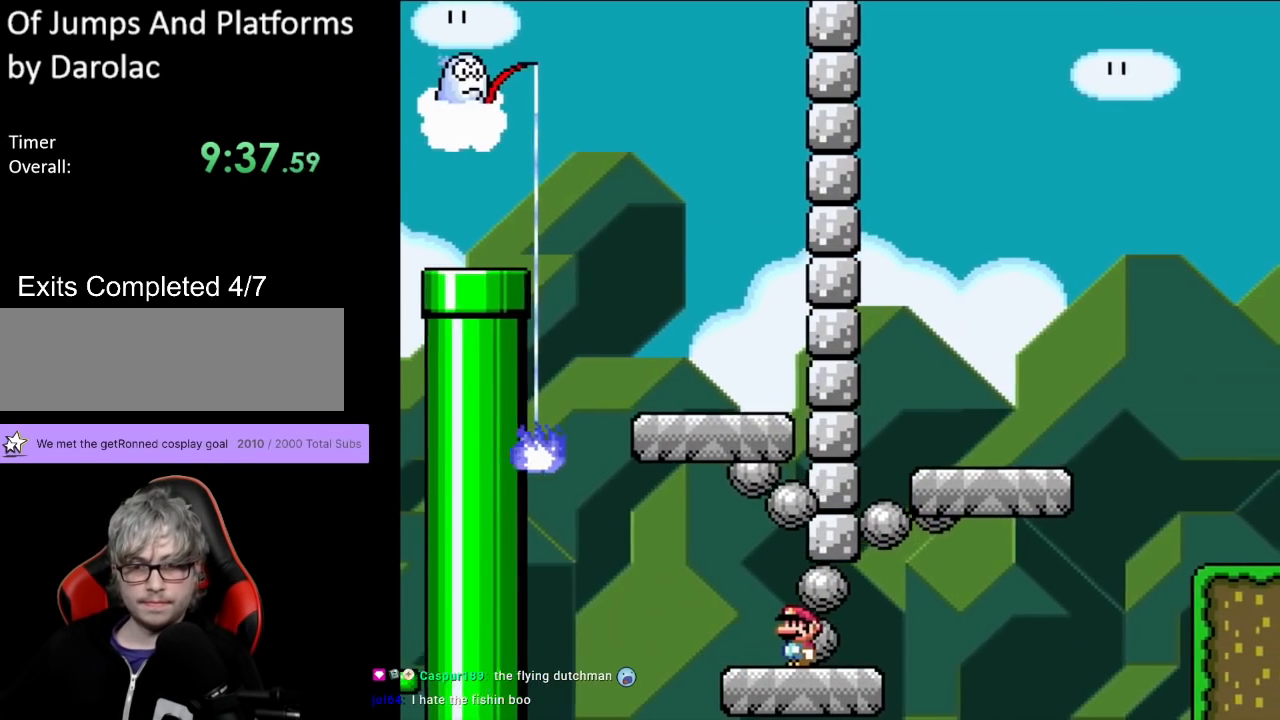
{"buttons": ["Y"], "events": []}
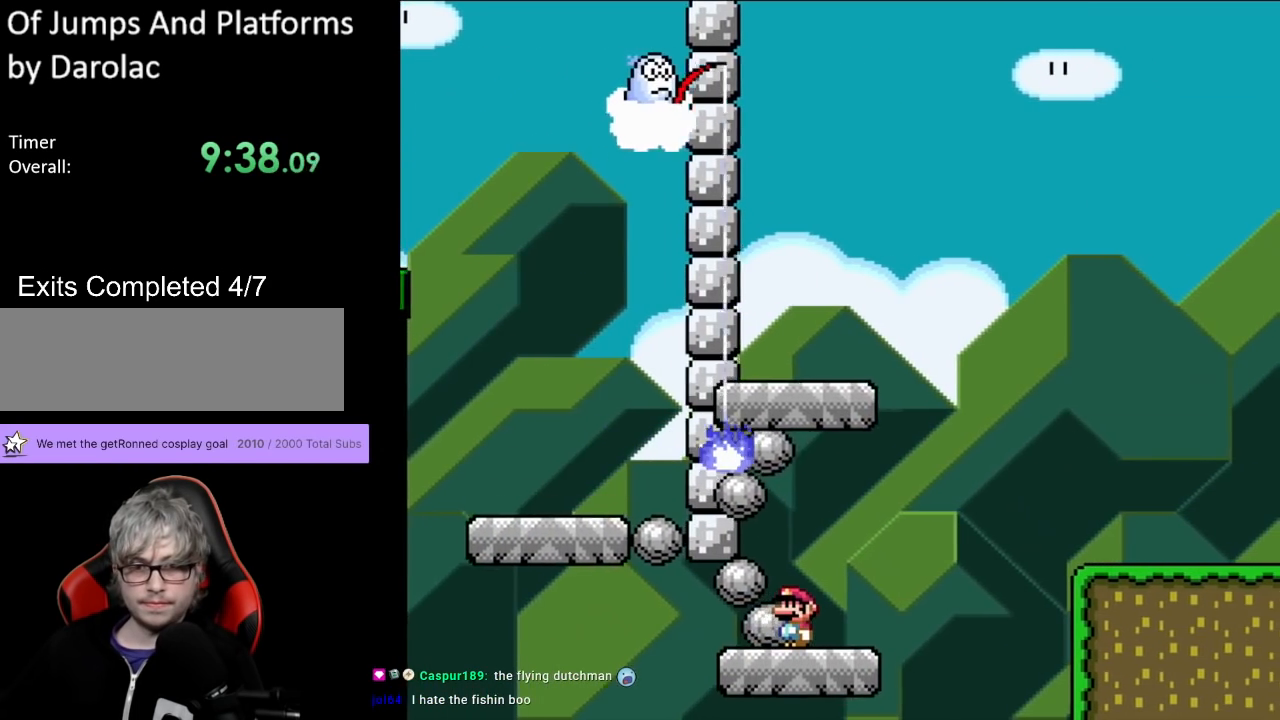
{"buttons": ["Y"], "events": []}
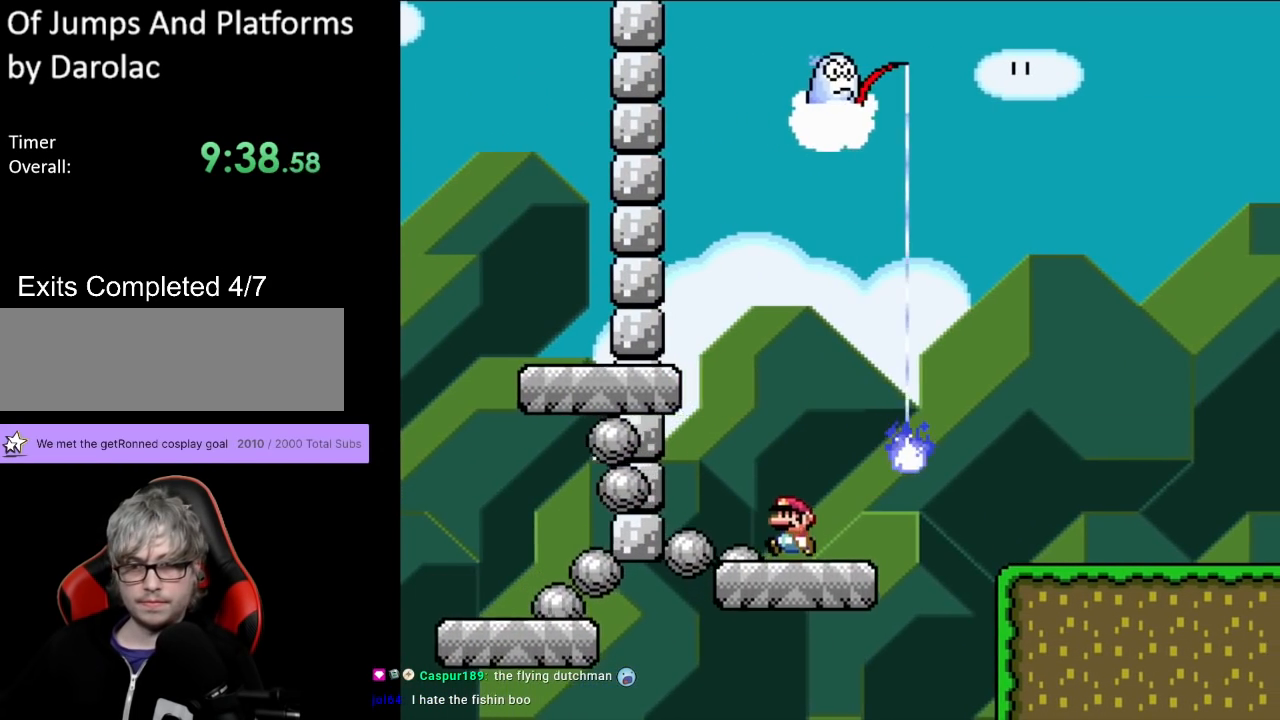
{"buttons": ["B", "Y", "DPAD_RIGHT"], "events": [[50, "DPAD_LEFT", "down"], [183, "DPAD_LEFT", "up"], [283, "DPAD_RIGHT", "down"], [500, "B", "down"]]}
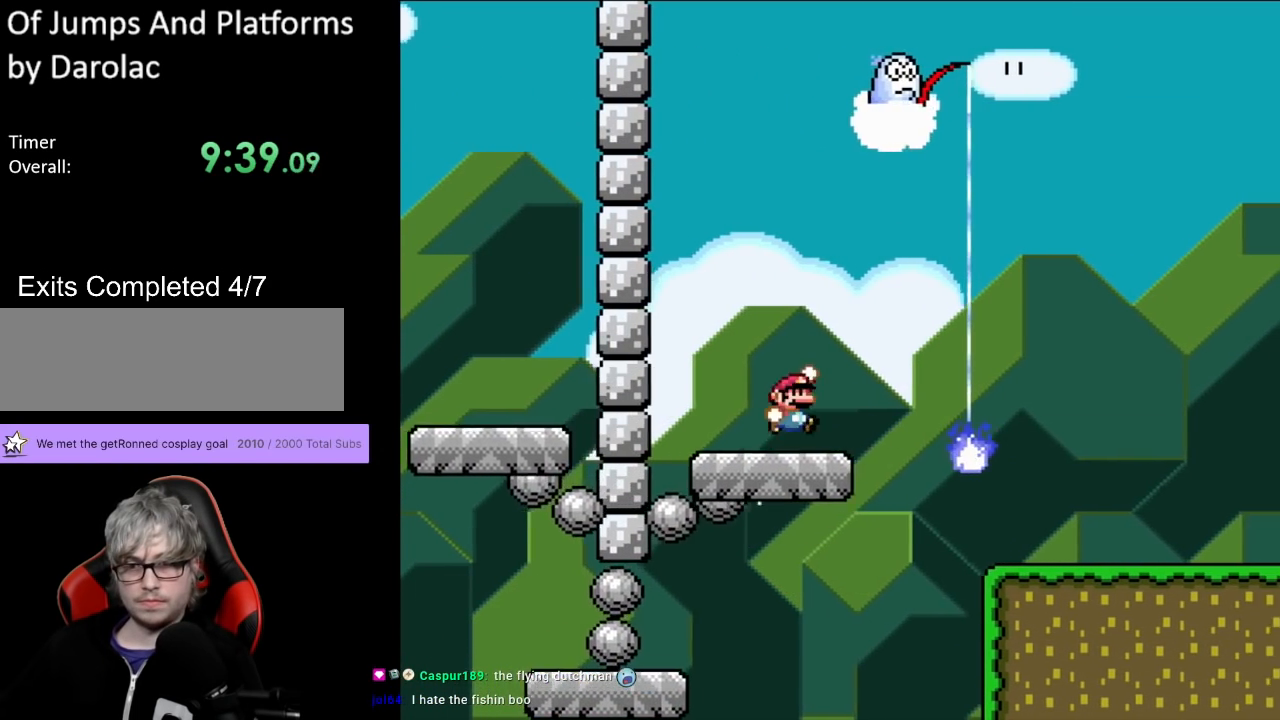
{"buttons": ["B", "Y", "DPAD_RIGHT"], "events": [[167, "B", "up"], [250, "B", "down"]]}
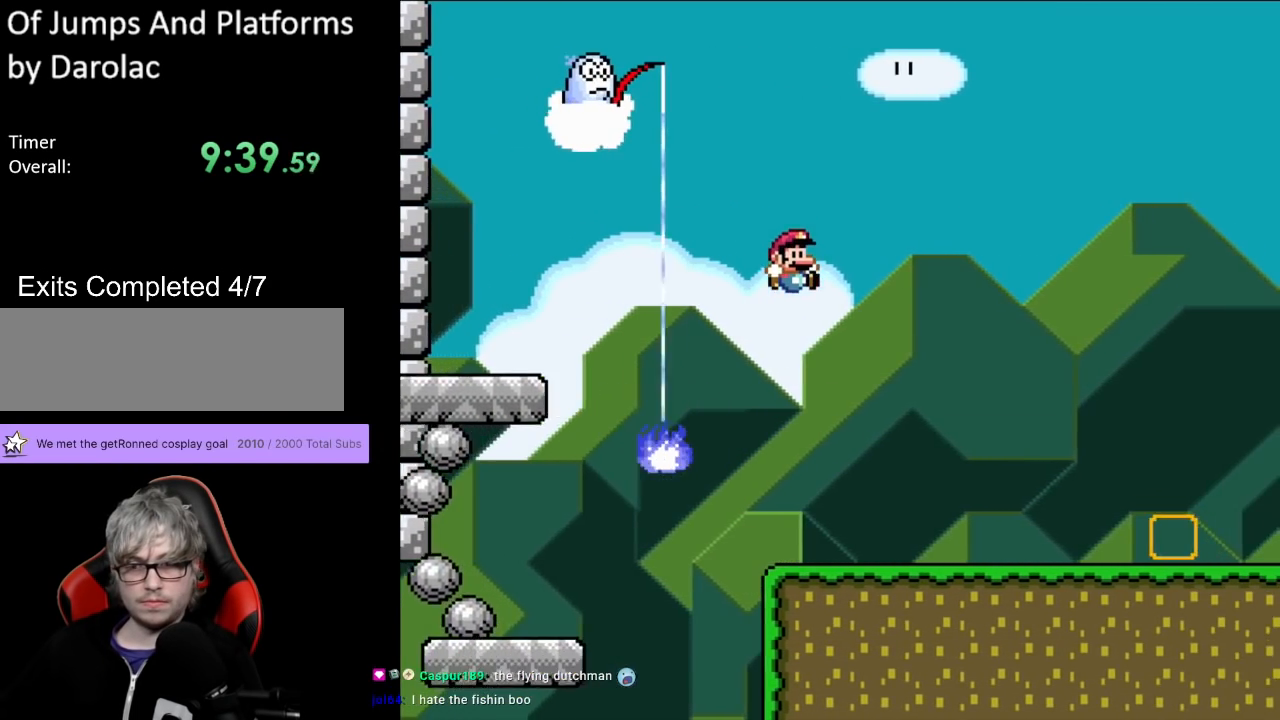
{"buttons": ["Y", "DPAD_RIGHT"], "events": [[333, "B", "up"]]}